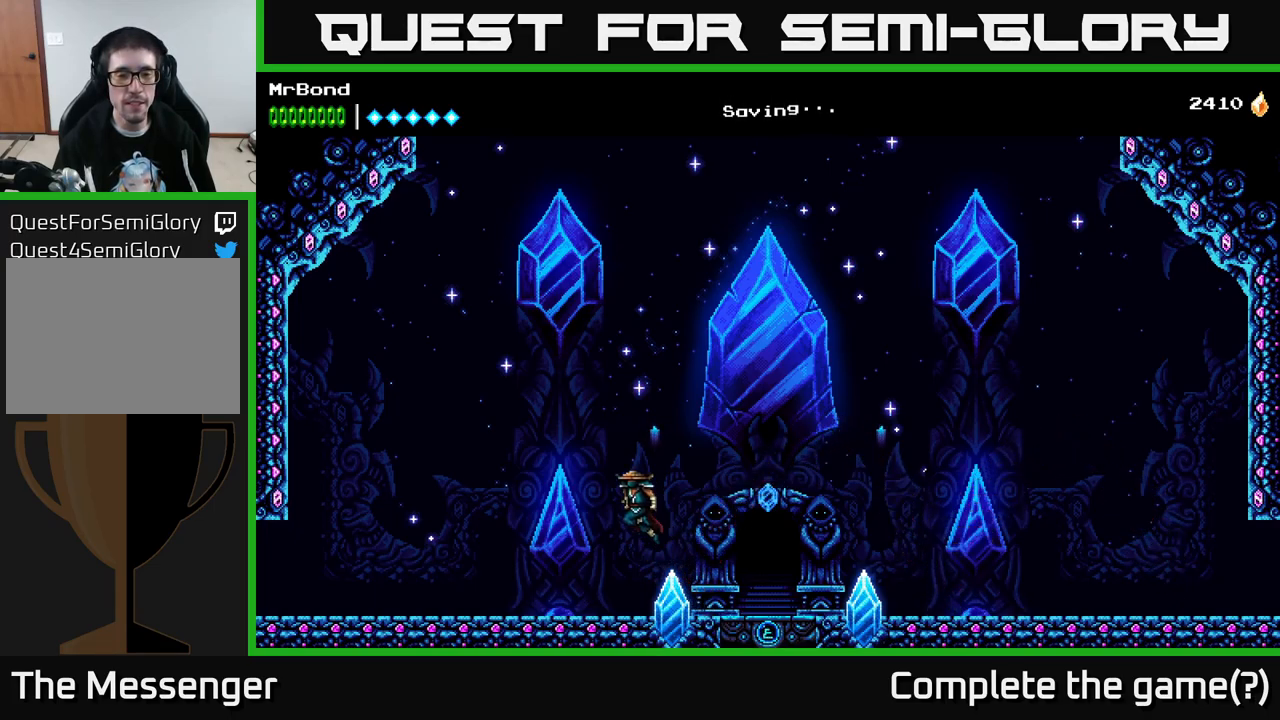
Gameplay with a controller (Xbox layout); each line is a JSON object with the inputs held at the frame after it. "events" lists button and stick changes between this image and that frame as [ms after this image, input, new state], when the widget could be followed in between. Not read: left_stick.
{"buttons": ["A", "DPAD_LEFT"], "right_stick": "center", "events": [[217, "A", "up"], [284, "A", "down"]]}
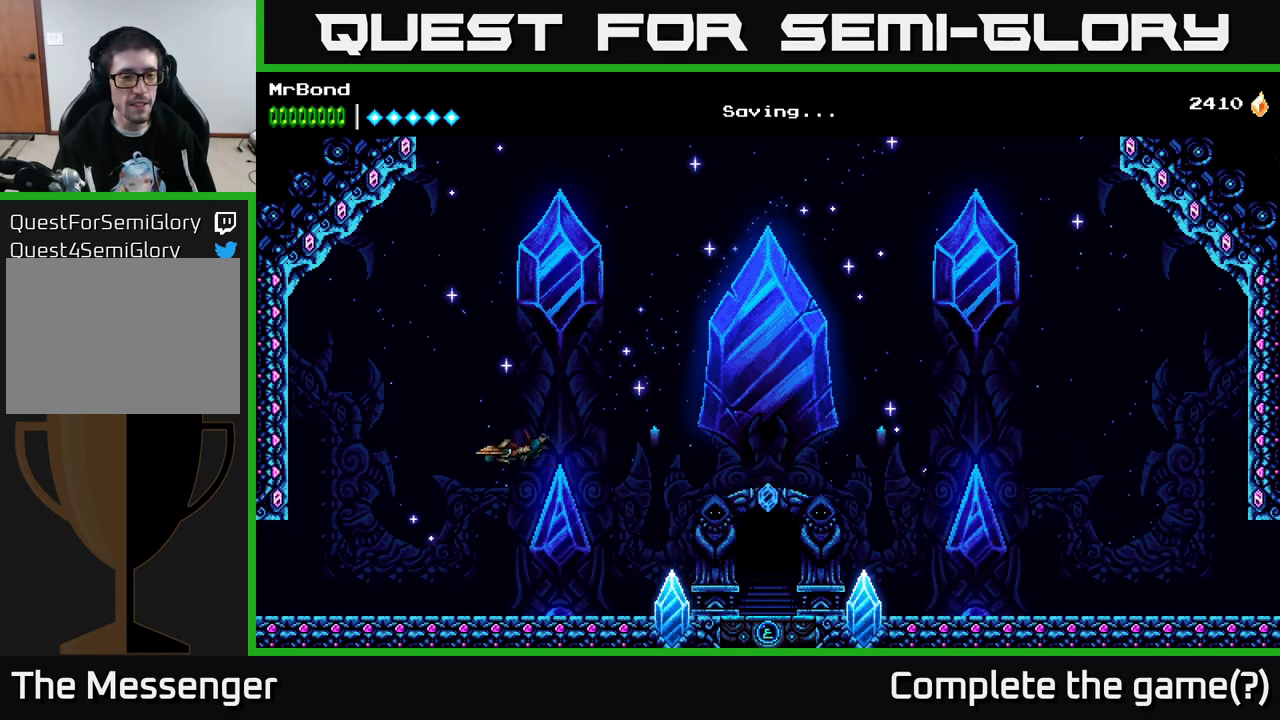
{"buttons": ["DPAD_LEFT"], "right_stick": "center", "events": [[150, "A", "up"]]}
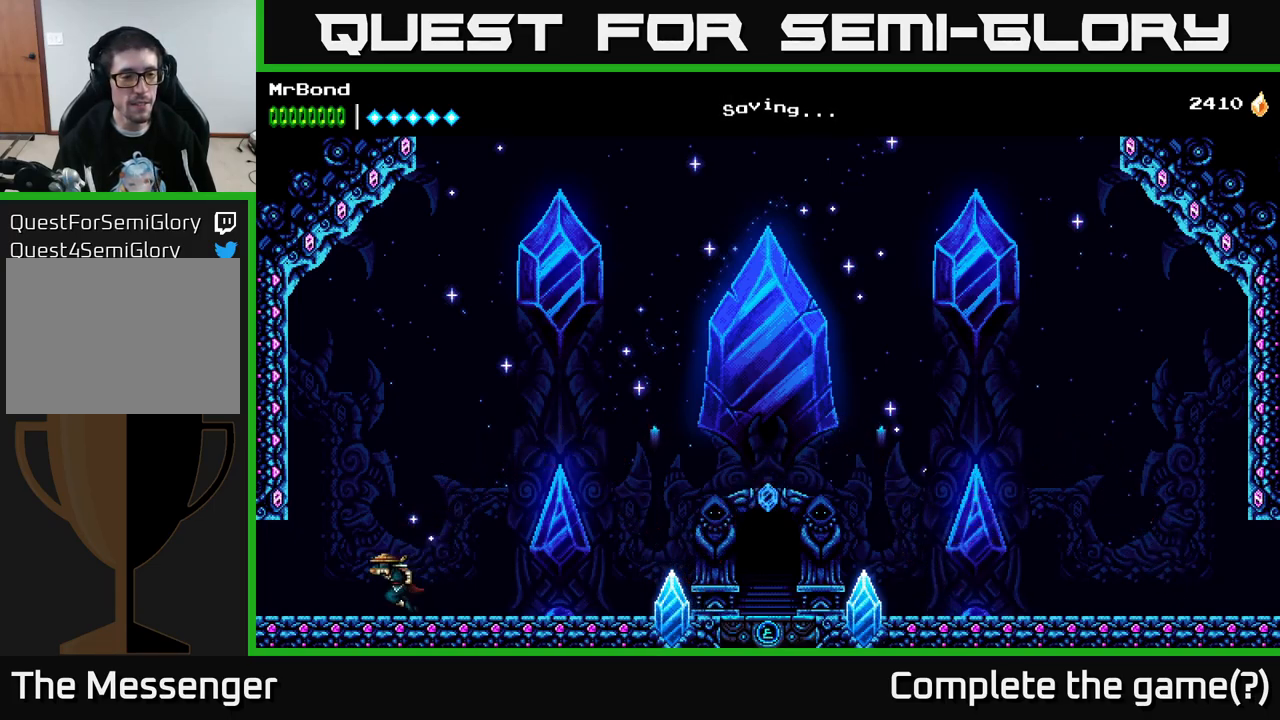
{"buttons": ["DPAD_LEFT"], "right_stick": "center", "events": []}
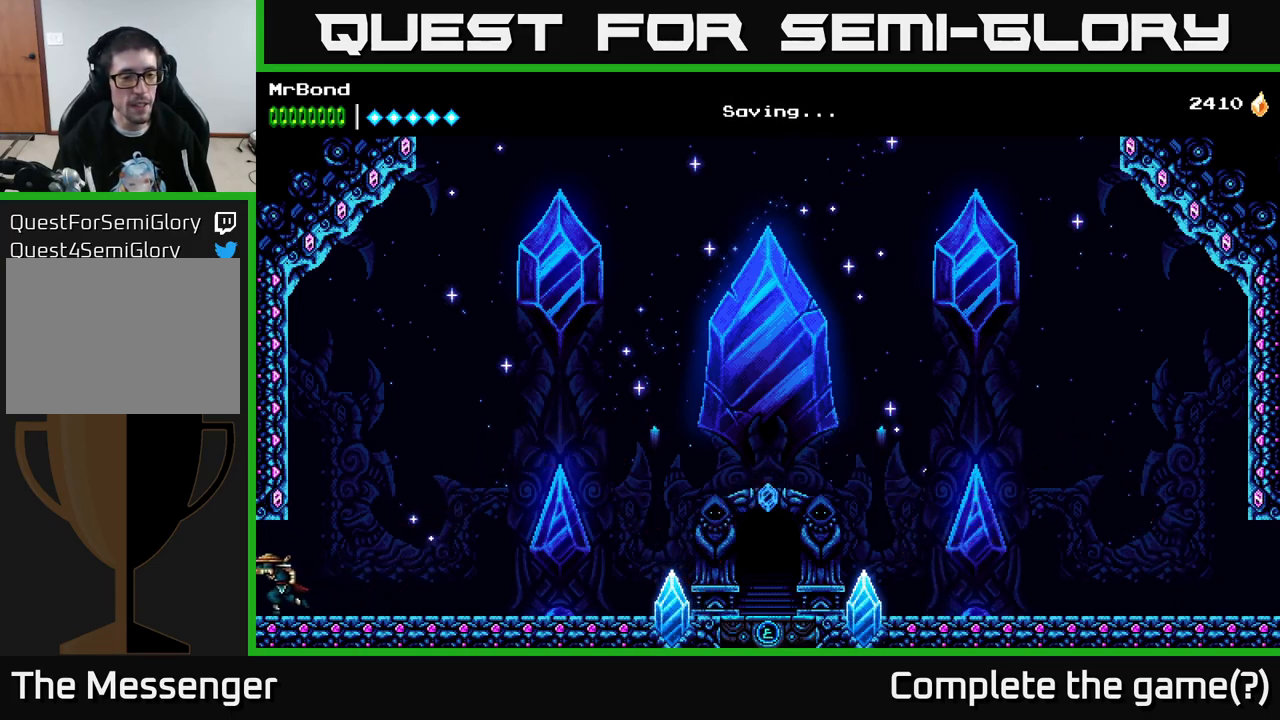
{"buttons": ["DPAD_LEFT"], "right_stick": "center", "events": []}
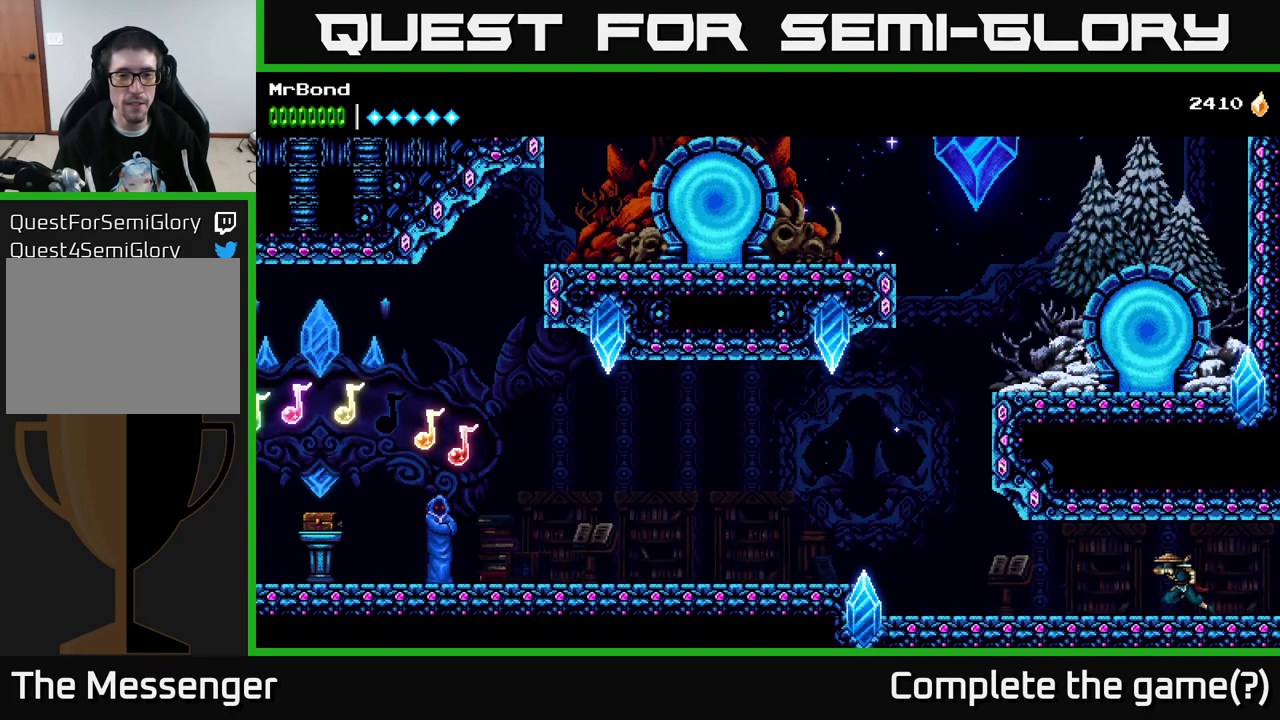
{"buttons": ["DPAD_LEFT"], "right_stick": "center", "events": [[84, "A", "down"], [217, "A", "up"]]}
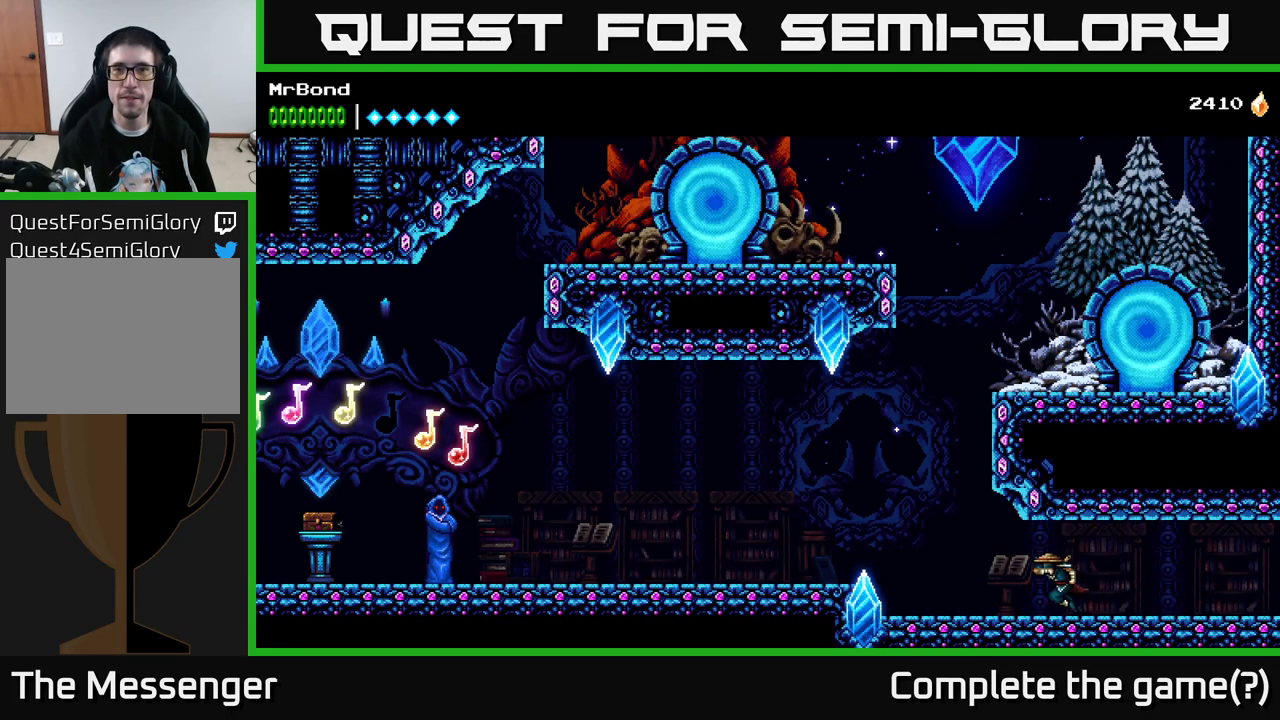
{"buttons": ["A", "DPAD_LEFT"], "right_stick": "center", "events": [[284, "A", "down"]]}
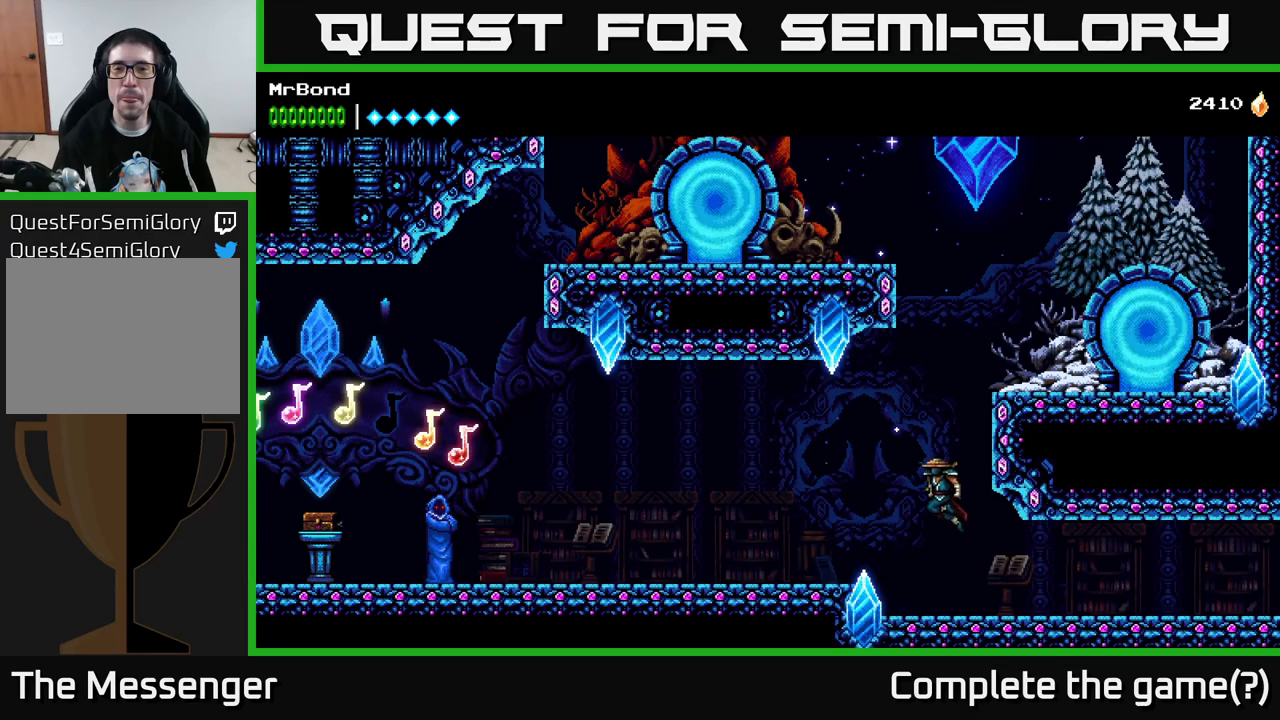
{"buttons": ["DPAD_LEFT"], "right_stick": "center", "events": [[200, "A", "up"]]}
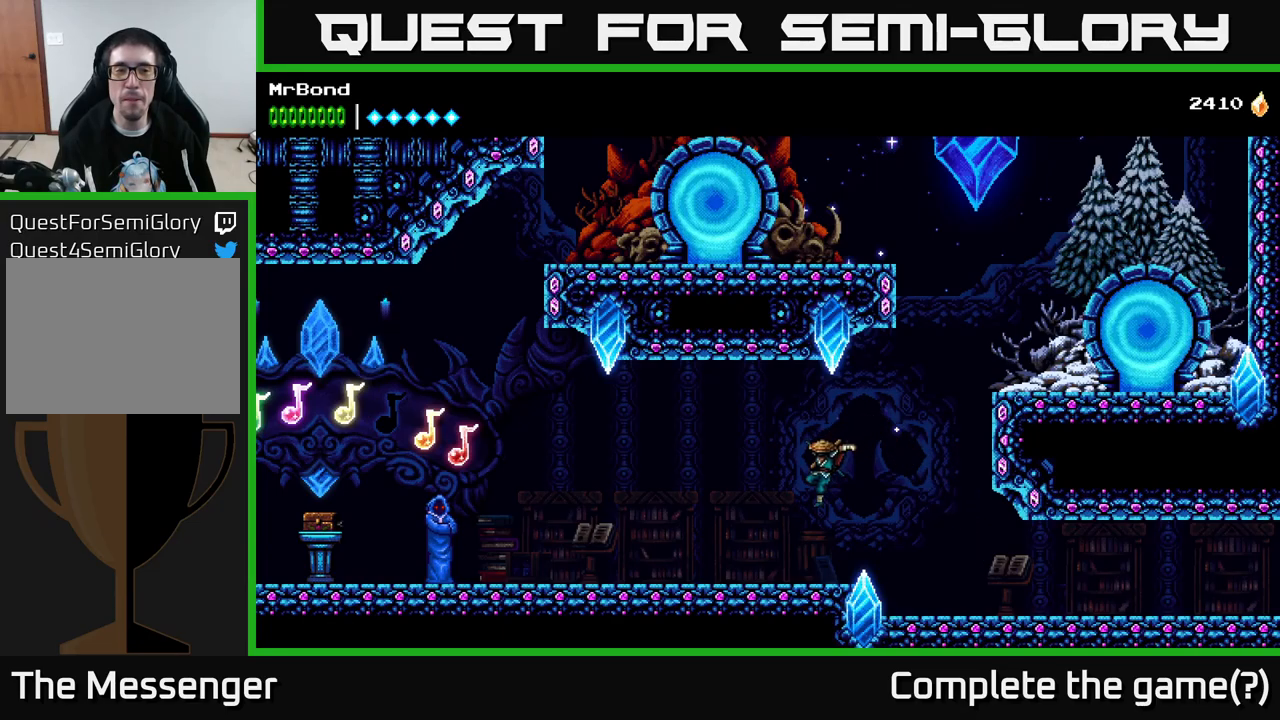
{"buttons": ["A", "DPAD_LEFT"], "right_stick": "center", "events": [[250, "A", "down"]]}
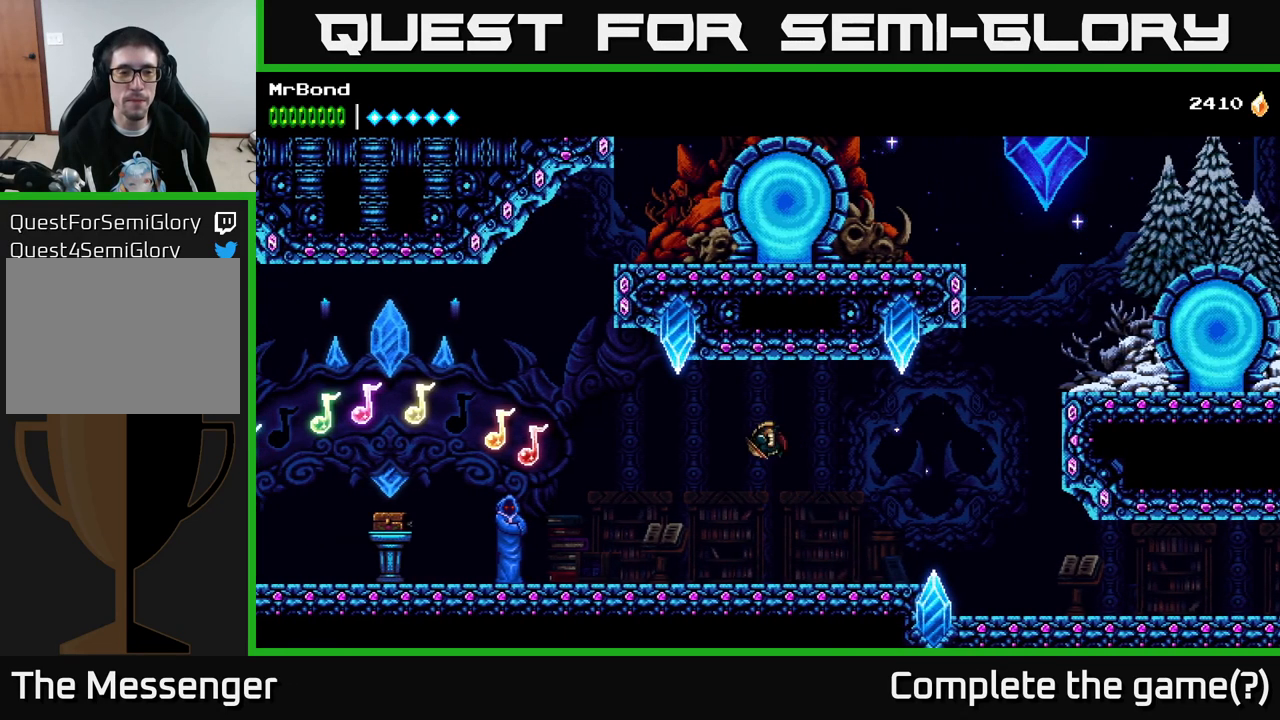
{"buttons": ["DPAD_LEFT"], "right_stick": "center", "events": [[150, "A", "up"]]}
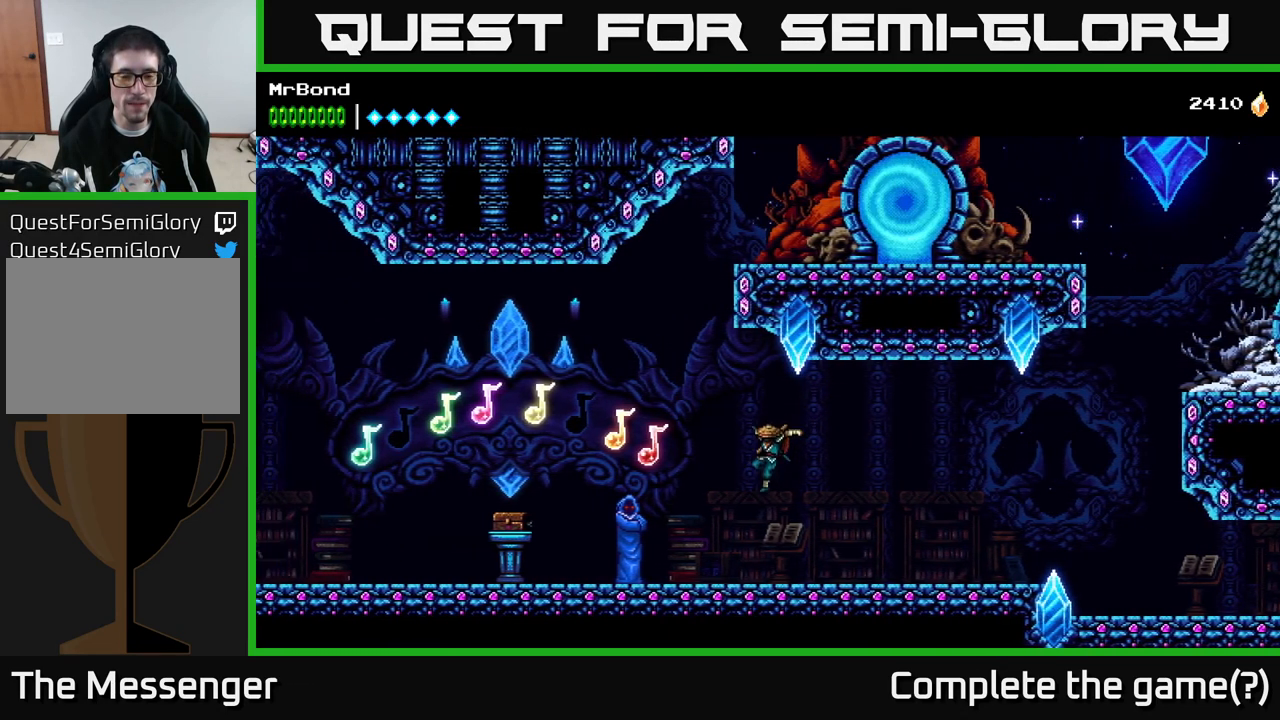
{"buttons": ["DPAD_UP"], "right_stick": "center", "events": [[316, "DPAD_LEFT", "up"], [416, "DPAD_UP", "down"]]}
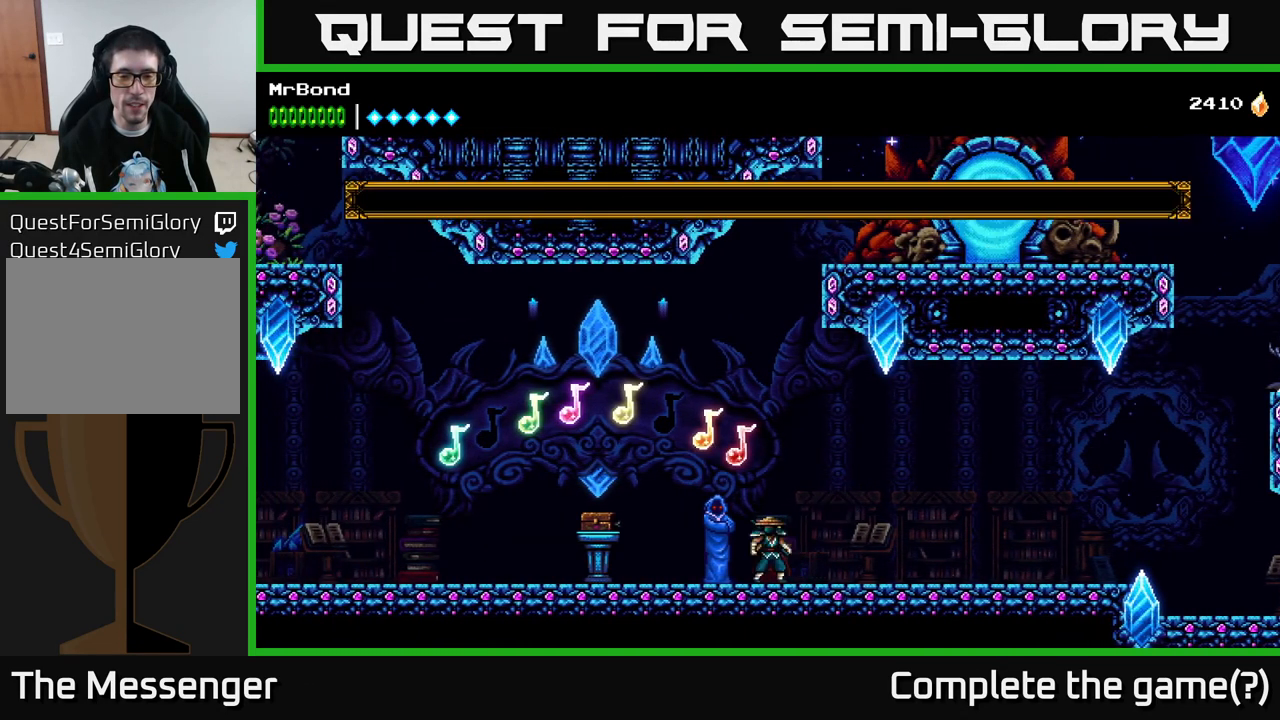
{"buttons": [], "right_stick": "center", "events": [[66, "DPAD_UP", "up"]]}
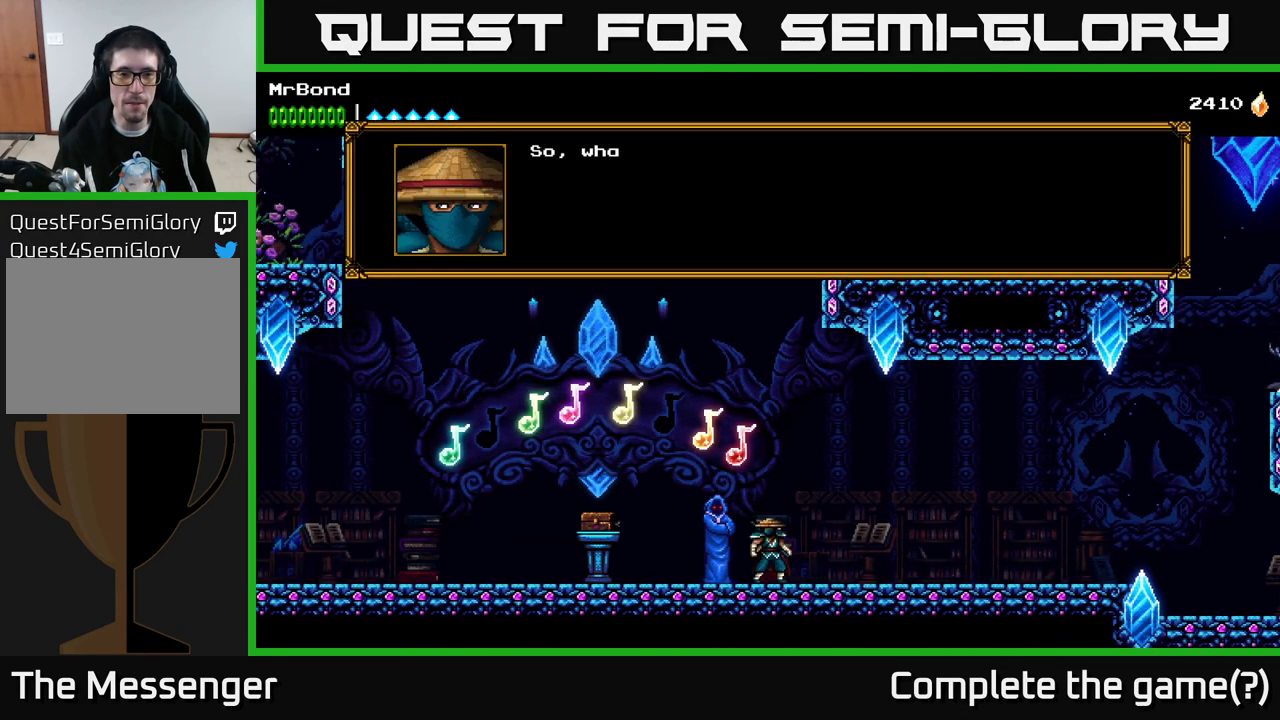
{"buttons": ["A"], "right_stick": "center", "events": [[466, "A", "down"]]}
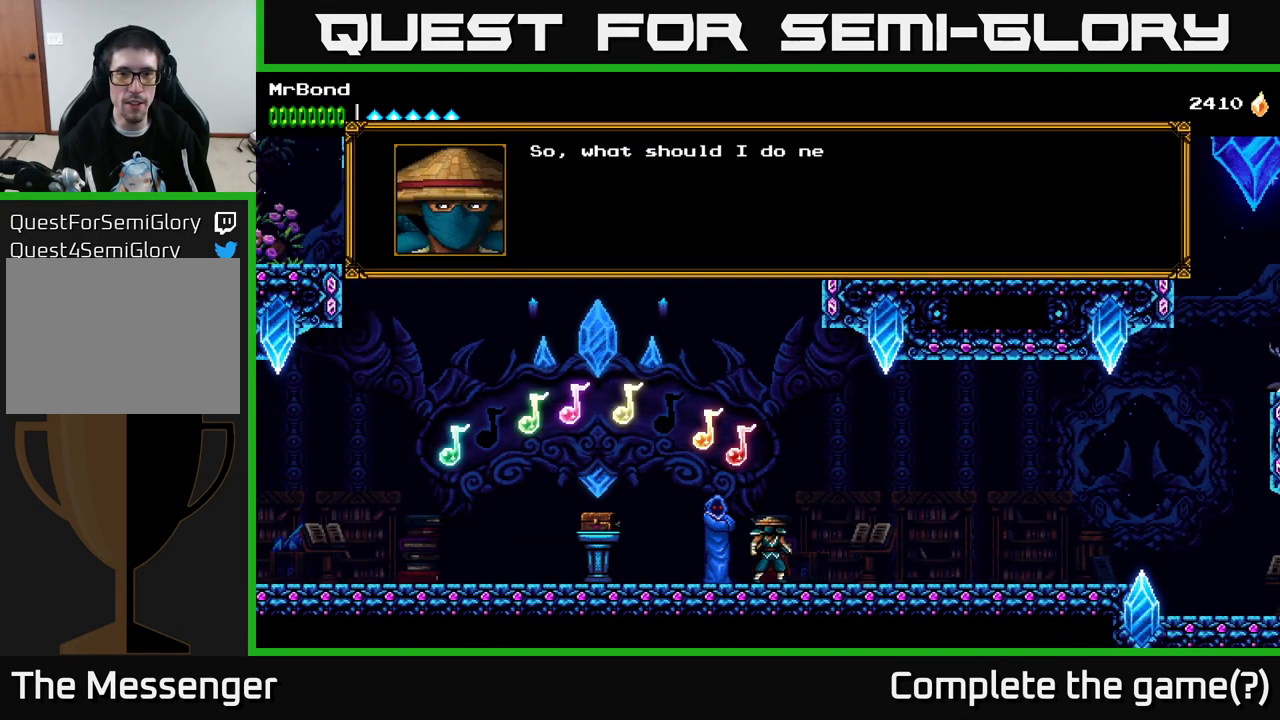
{"buttons": [], "right_stick": "center", "events": [[116, "A", "up"]]}
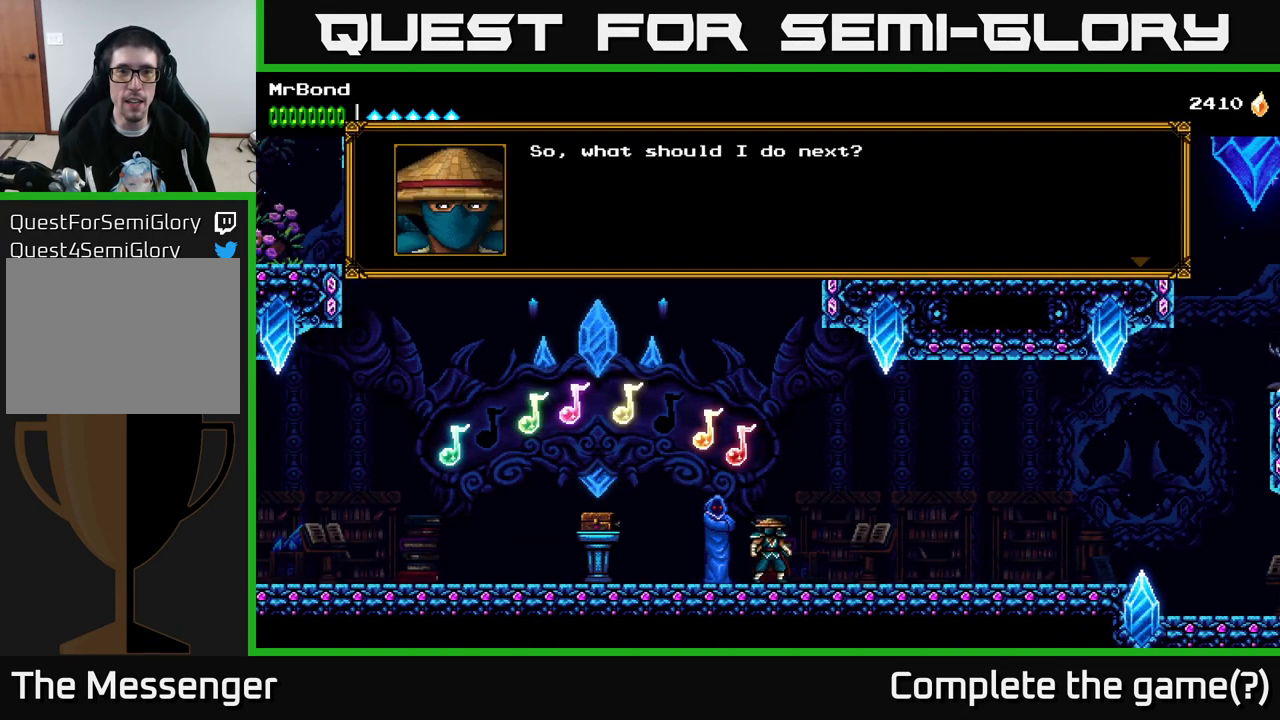
{"buttons": ["A"], "right_stick": "center", "events": [[33, "A", "down"], [216, "A", "up"], [400, "A", "down"]]}
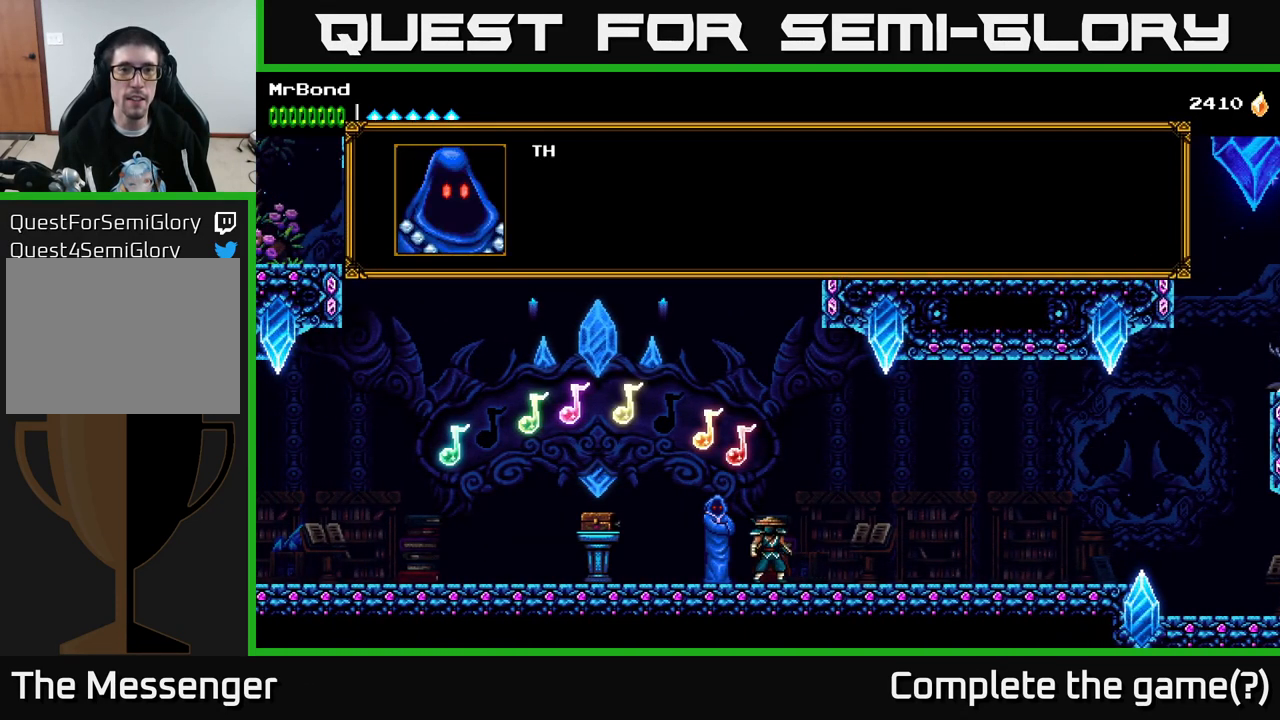
{"buttons": [], "right_stick": "center", "events": [[100, "A", "up"], [266, "A", "down"], [466, "A", "up"]]}
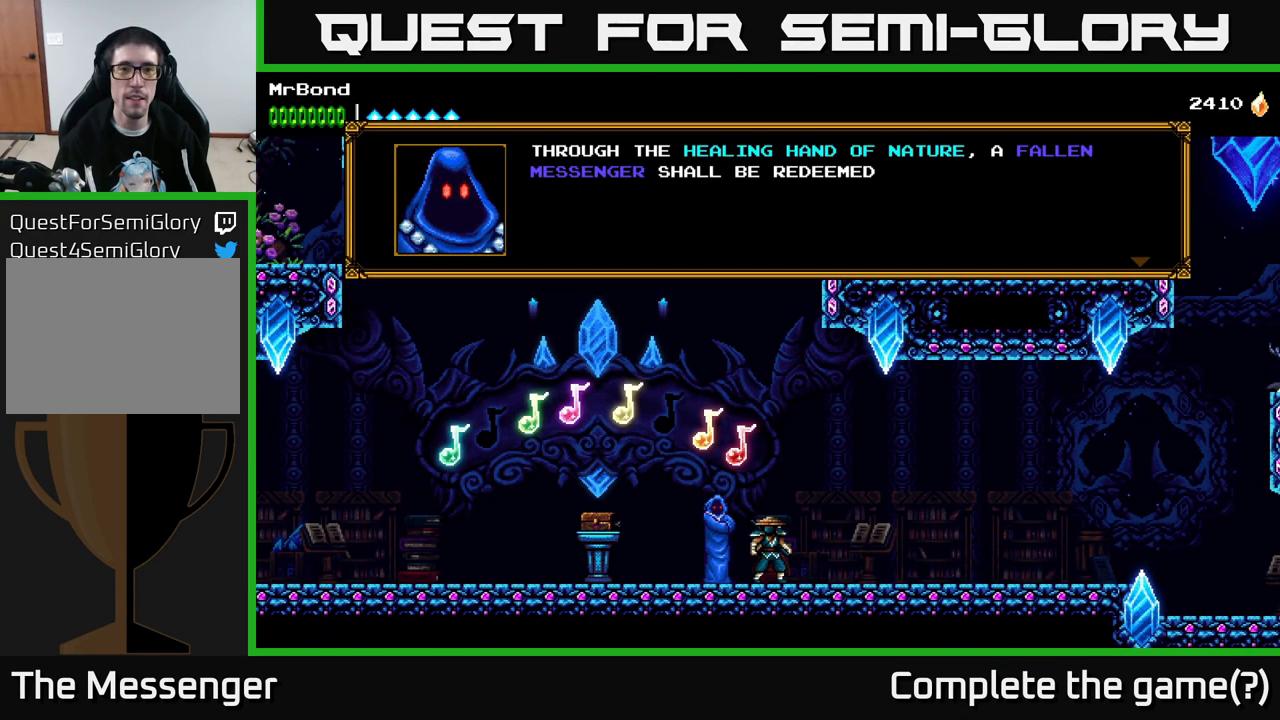
{"buttons": [], "right_stick": "center", "events": []}
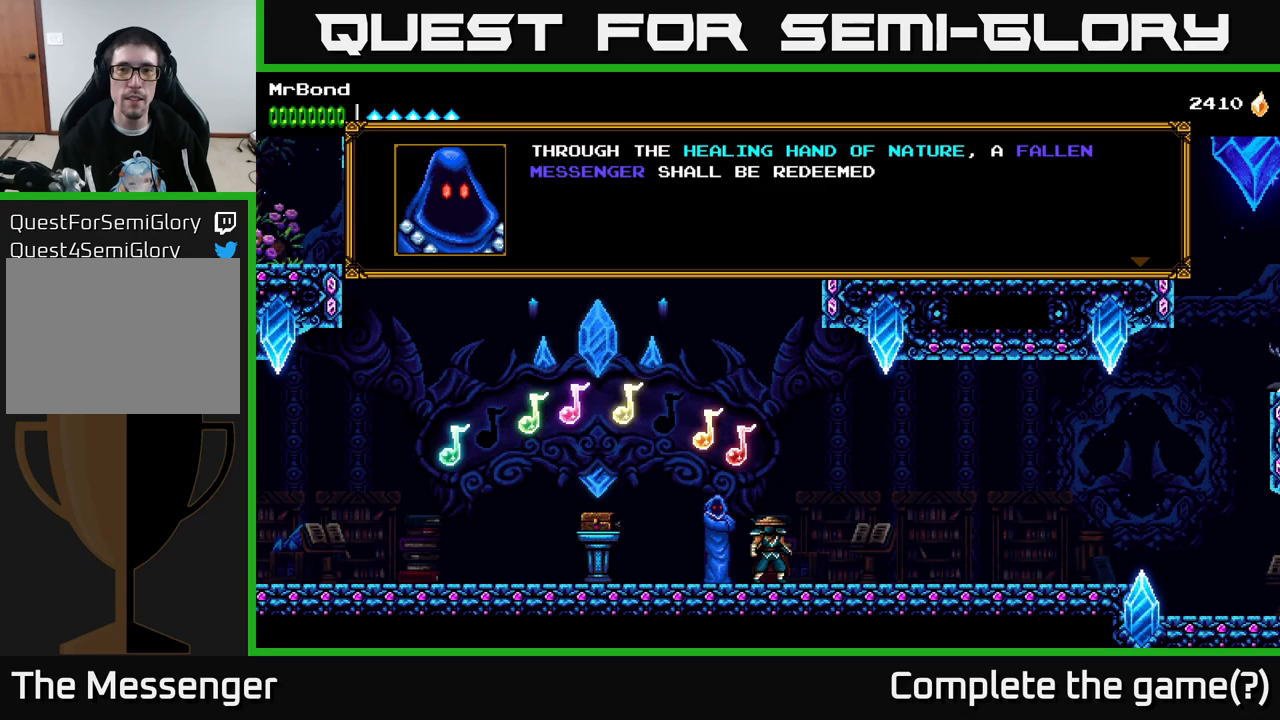
{"buttons": ["A"], "right_stick": "center", "events": [[333, "A", "down"]]}
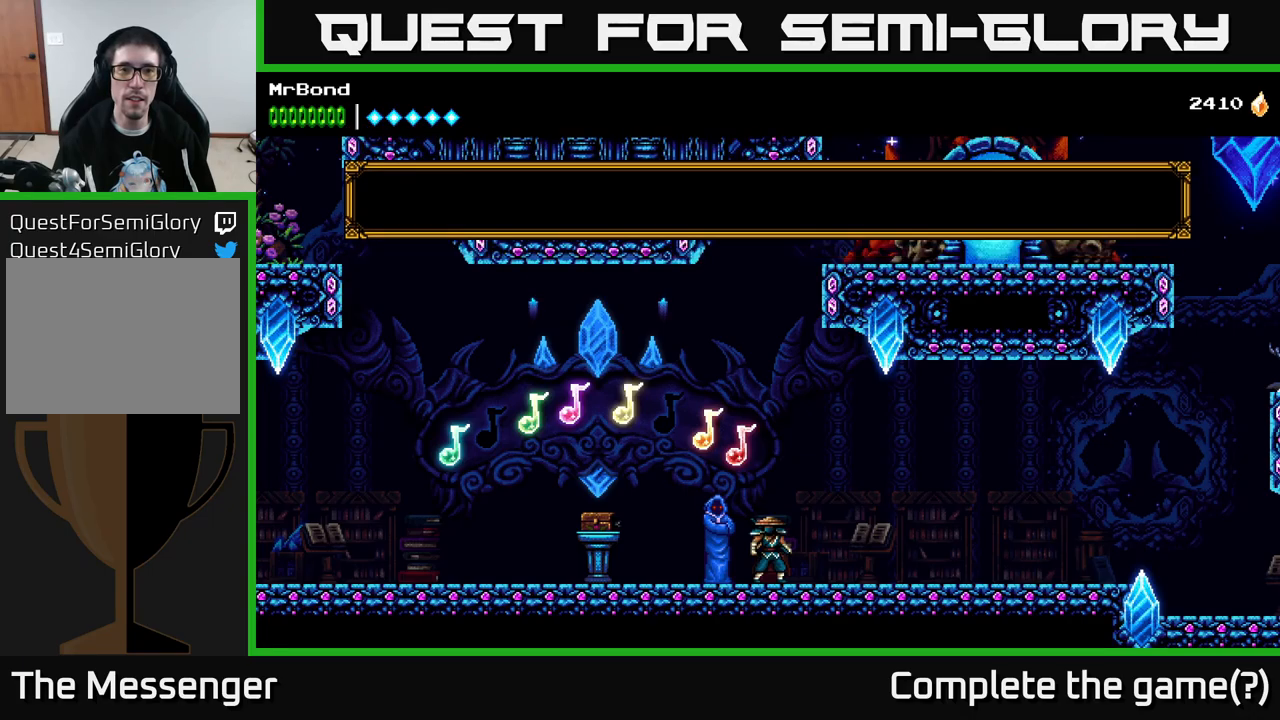
{"buttons": [], "right_stick": "center", "events": [[17, "A", "up"]]}
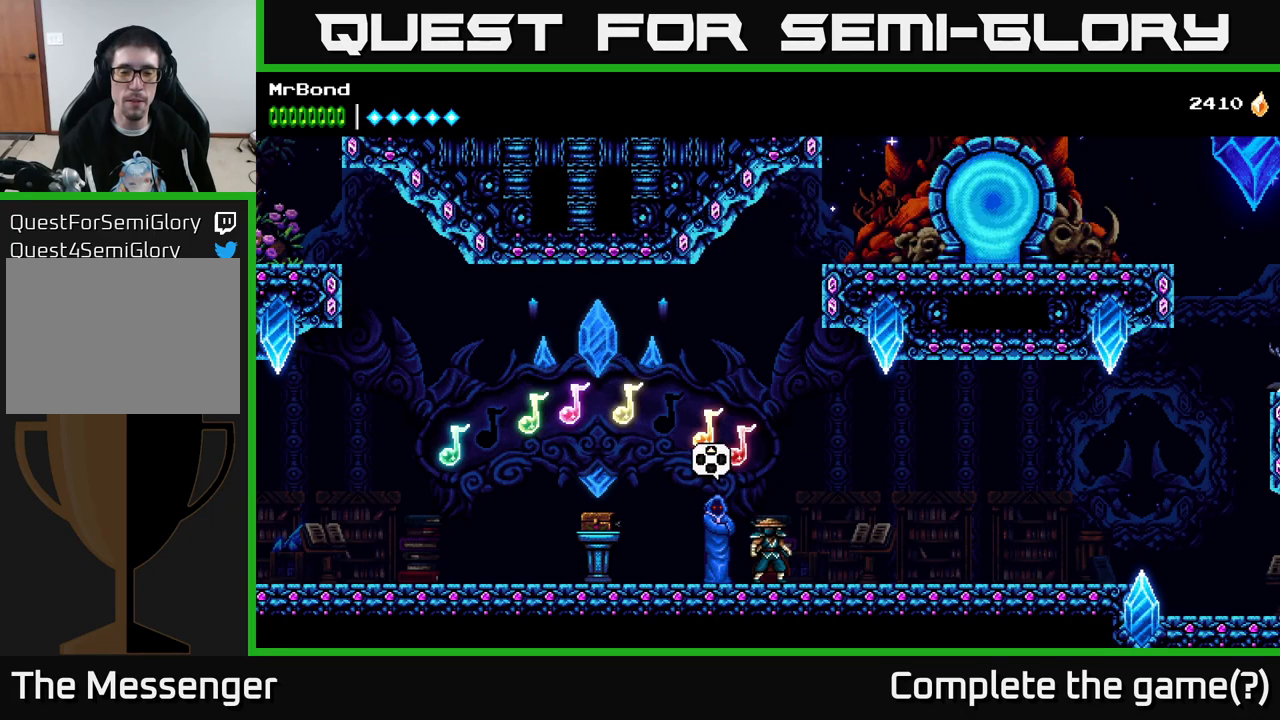
{"buttons": ["L1"], "right_stick": "center", "events": [[383, "L1", "down"]]}
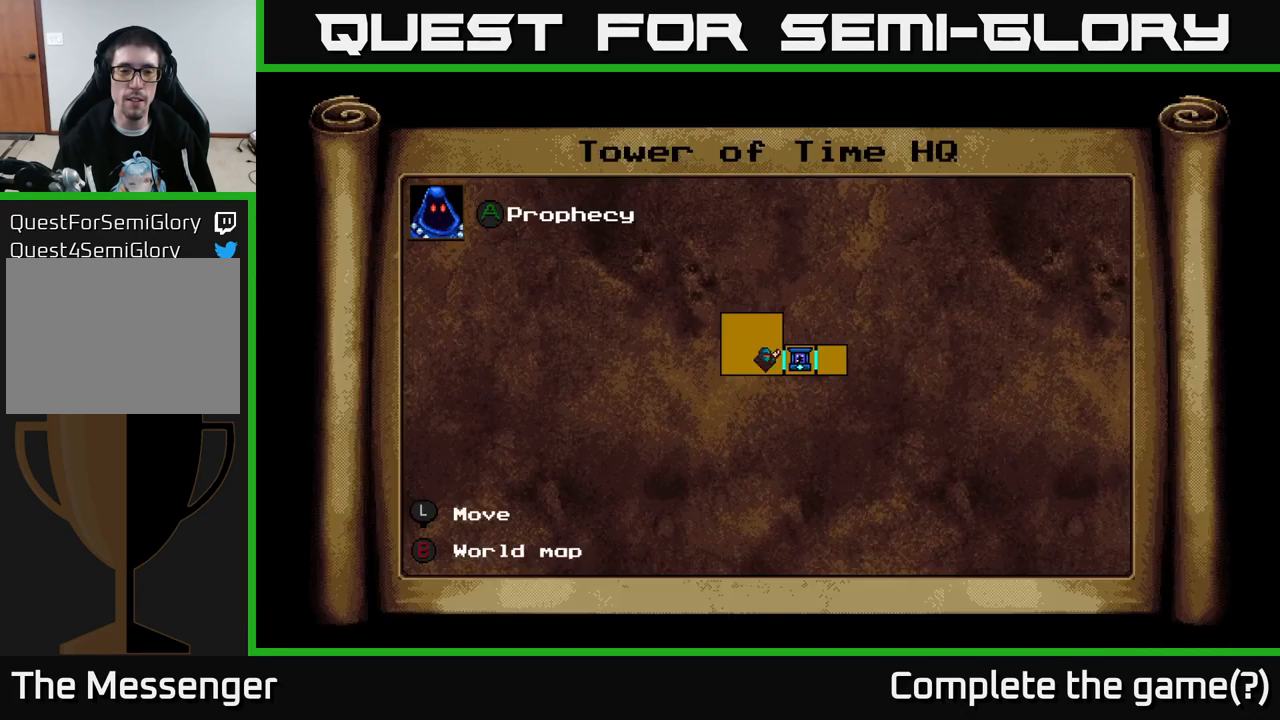
{"buttons": [], "right_stick": "center", "events": [[67, "L1", "up"]]}
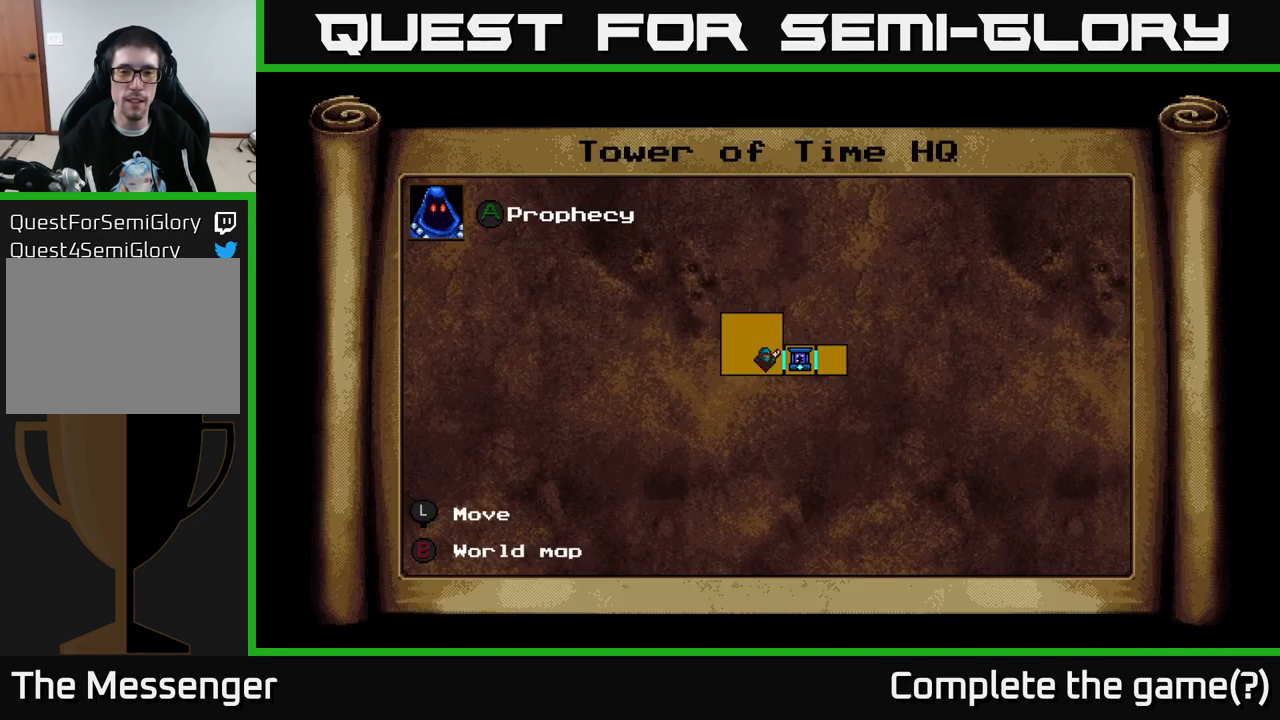
{"buttons": ["SELECT"], "right_stick": "center", "events": [[83, "L1", "down"], [217, "L1", "up"], [483, "SELECT", "down"]]}
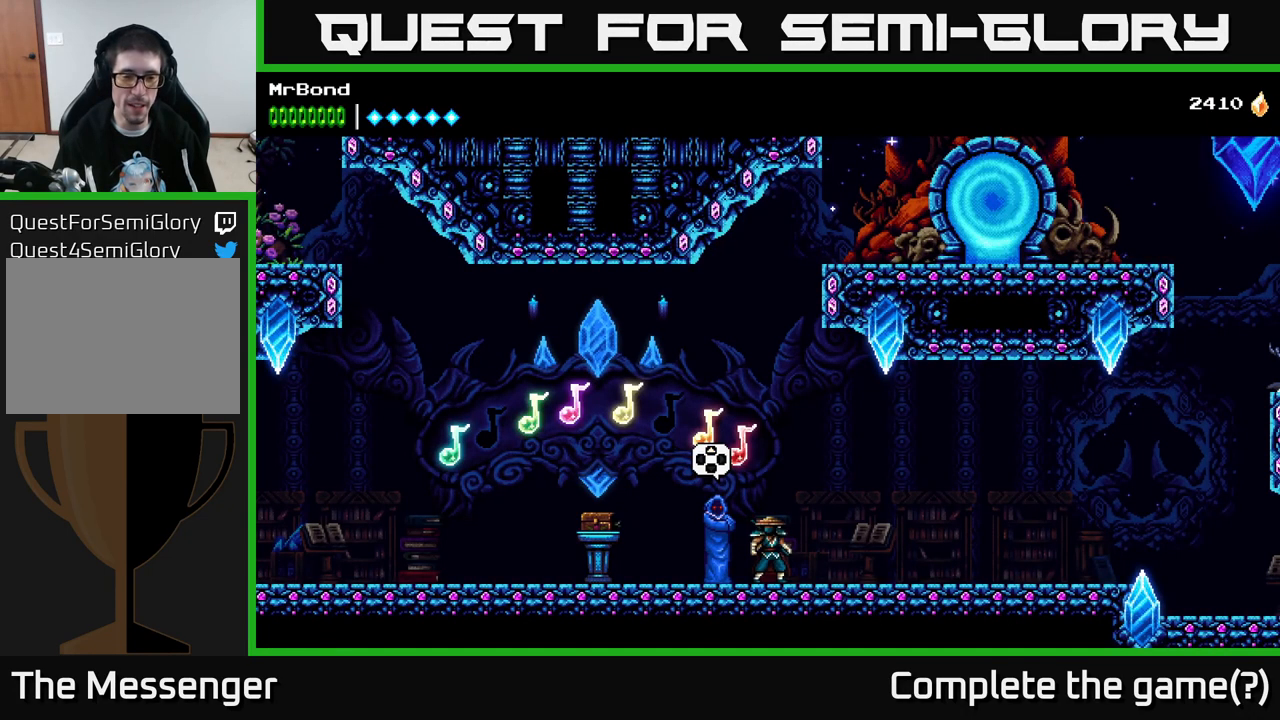
{"buttons": [], "right_stick": "center", "events": [[167, "SELECT", "up"]]}
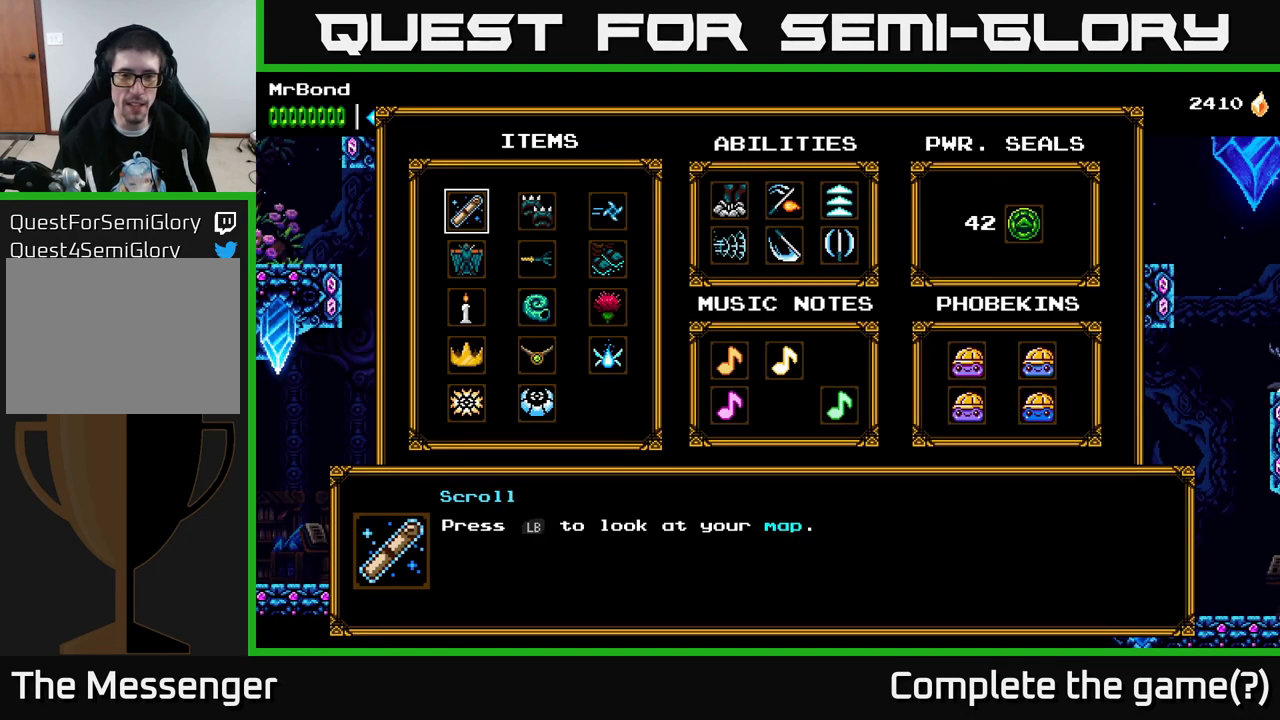
{"buttons": [], "right_stick": "center", "events": []}
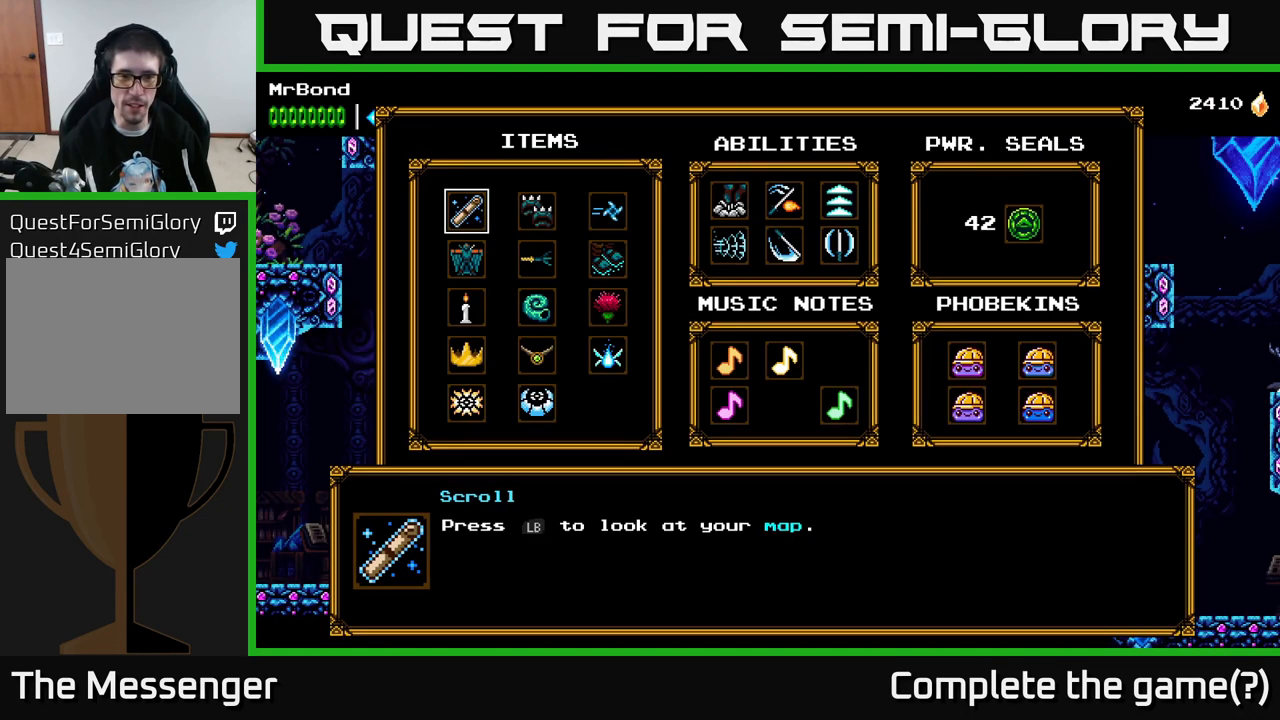
{"buttons": [], "right_stick": "center", "events": [[317, "DPAD_RIGHT", "down"], [383, "DPAD_RIGHT", "up"]]}
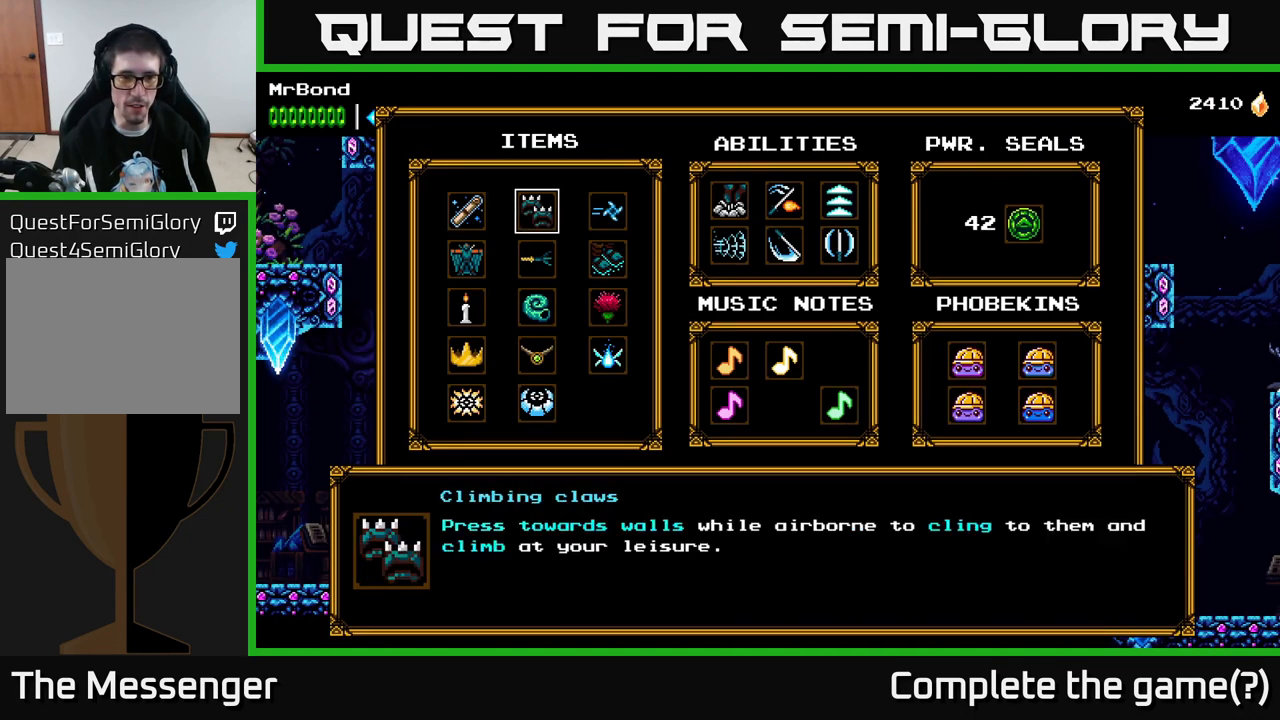
{"buttons": ["DPAD_DOWN"], "right_stick": "center", "events": [[33, "DPAD_LEFT", "down"], [133, "DPAD_LEFT", "up"], [267, "DPAD_DOWN", "down"], [350, "DPAD_DOWN", "up"], [433, "DPAD_DOWN", "down"]]}
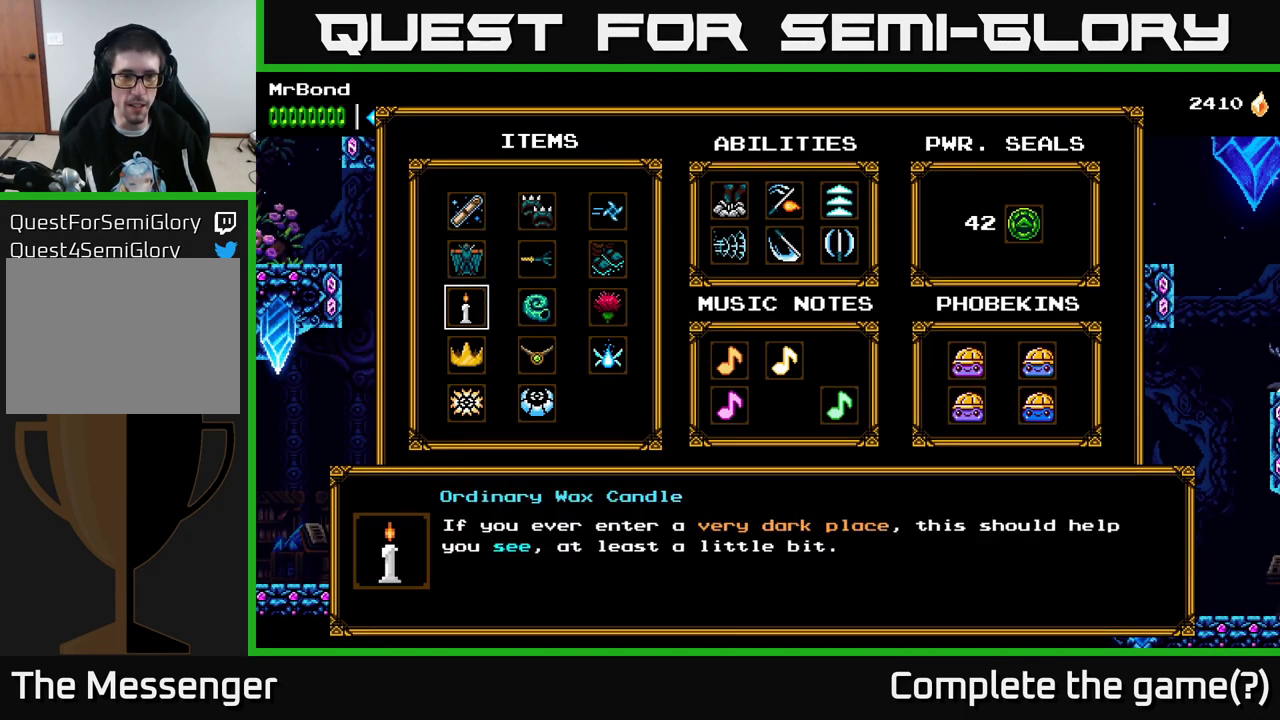
{"buttons": [], "right_stick": "center", "events": [[17, "DPAD_DOWN", "up"], [117, "DPAD_DOWN", "down"], [183, "DPAD_DOWN", "up"]]}
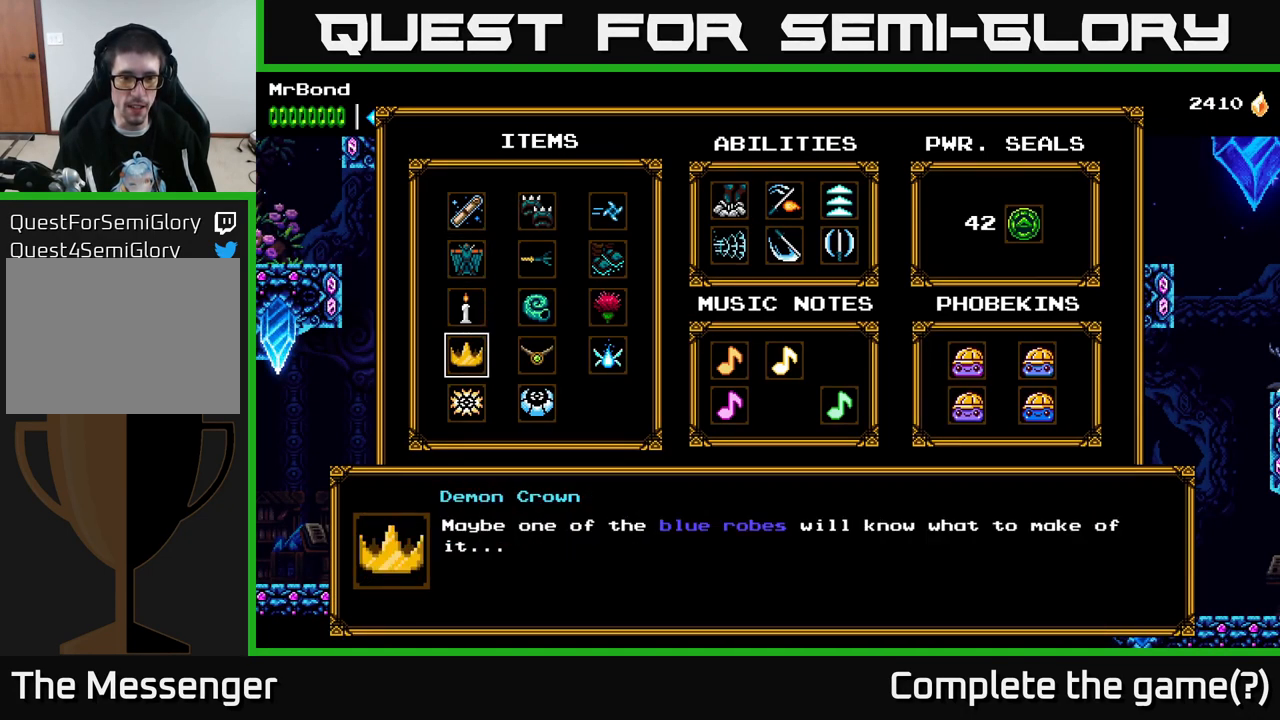
{"buttons": [], "right_stick": "center", "events": []}
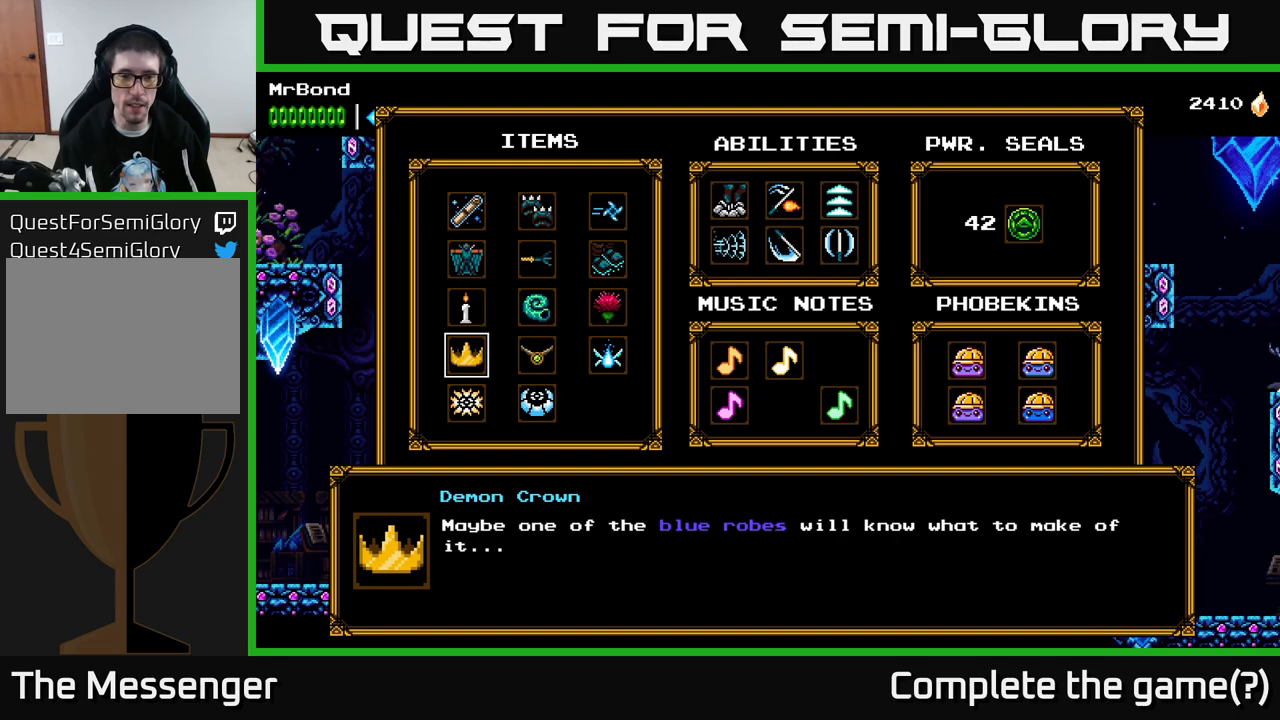
{"buttons": ["A"], "right_stick": "center", "events": [[384, "A", "down"]]}
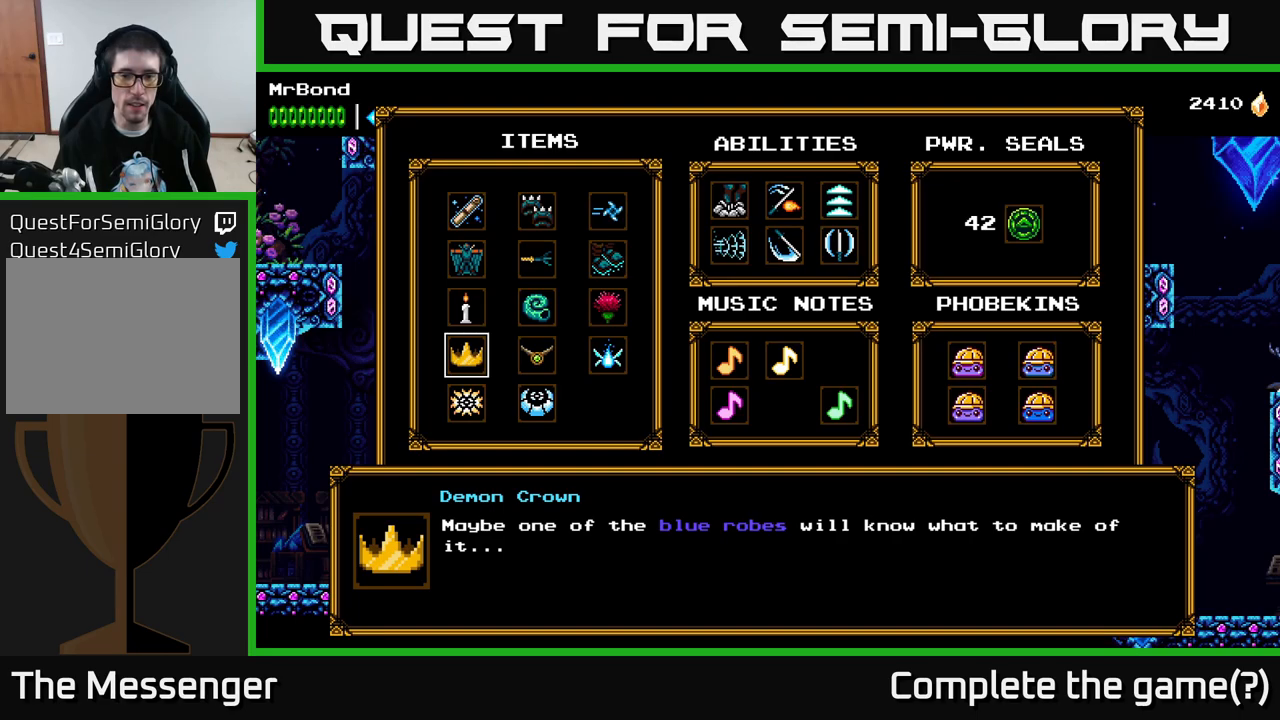
{"buttons": [], "right_stick": "center", "events": [[134, "A", "up"]]}
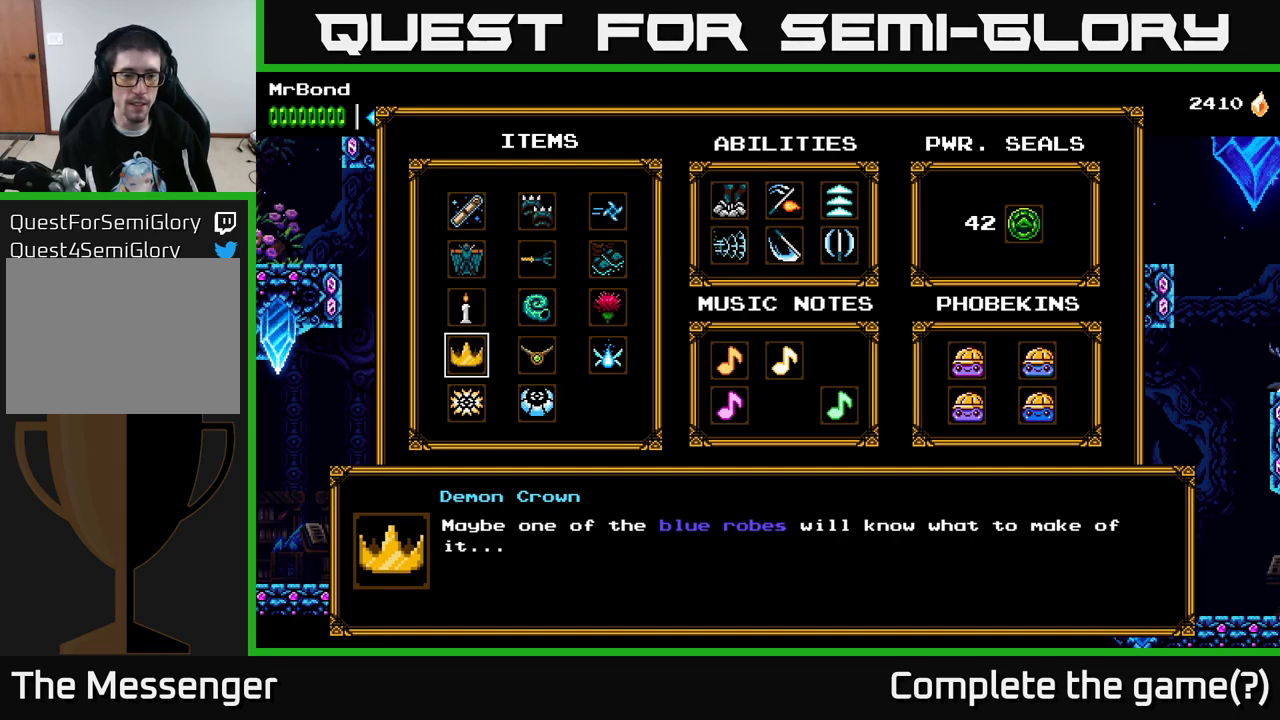
{"buttons": [], "right_stick": "center", "events": [[367, "DPAD_DOWN", "down"], [500, "DPAD_DOWN", "up"]]}